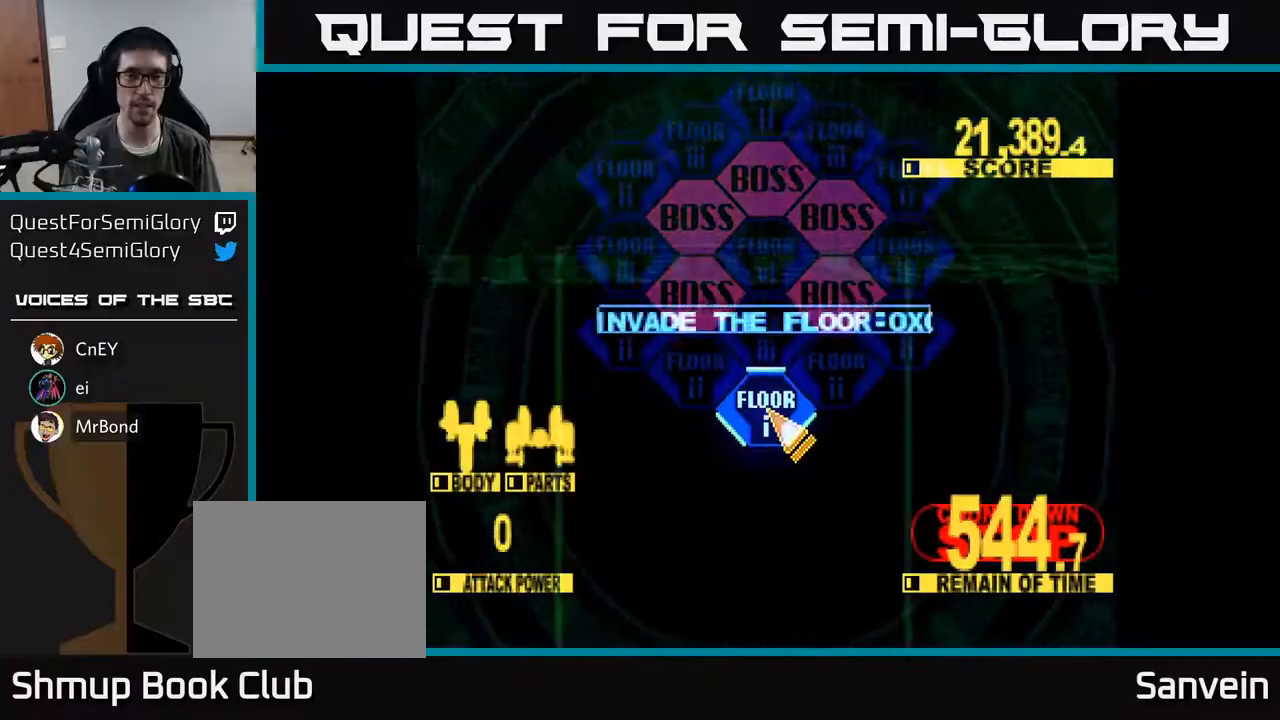
Gameplay with a controller (Xbox layout); each line is a JSON object with the inputs held at the frame after it. "events" lists button and stick changes between this image and that frame as [ms after this image, input, new state], when the widget could be followed in between. Not read: left_stick.
{"buttons": ["A"], "right_stick": "center", "events": [[100, "A", "down"], [183, "A", "up"], [267, "A", "down"], [350, "A", "up"], [433, "A", "down"]]}
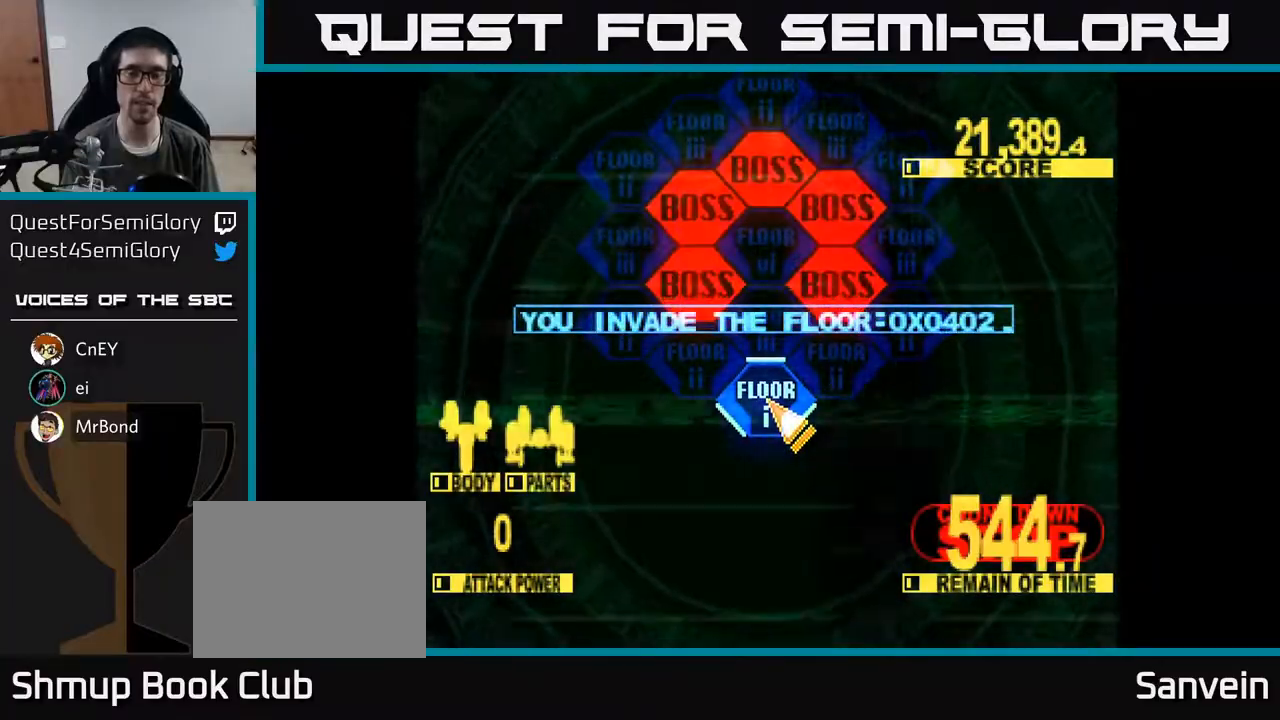
{"buttons": [], "right_stick": "center", "events": [[33, "A", "up"], [117, "A", "down"], [200, "A", "up"], [283, "A", "down"], [333, "A", "up"], [433, "A", "down"], [500, "A", "up"]]}
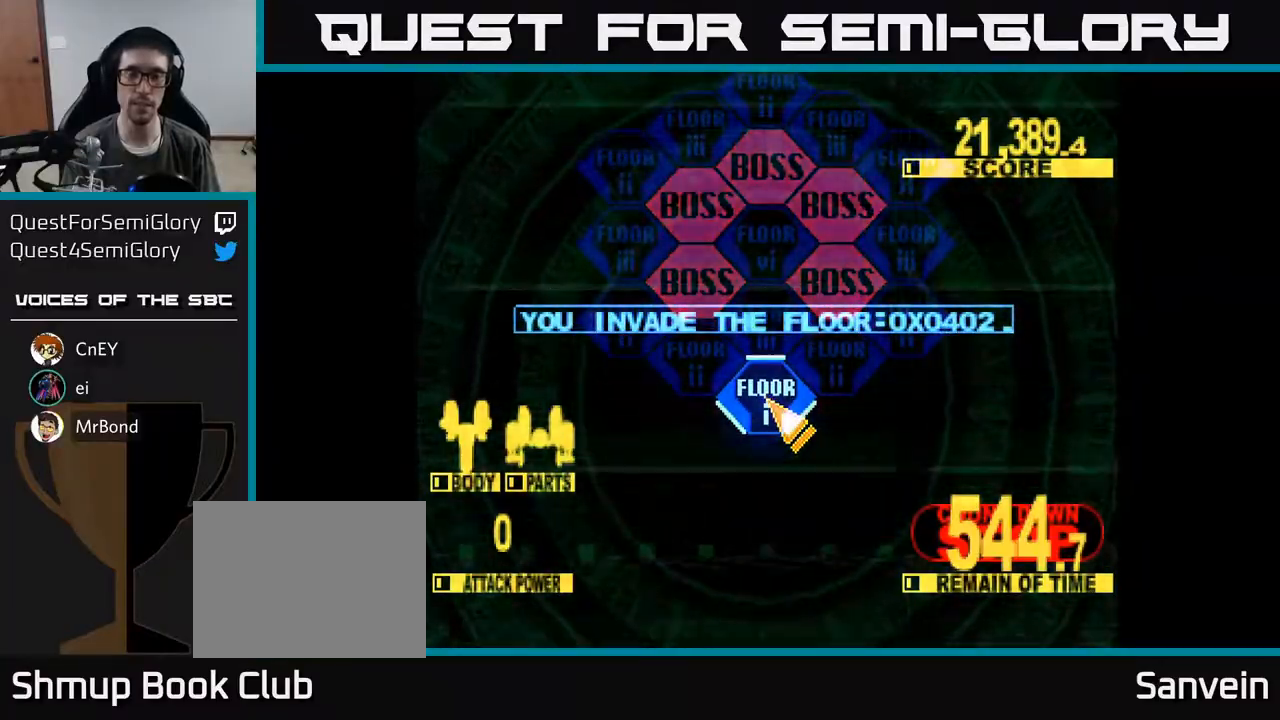
{"buttons": [], "right_stick": "center", "events": [[100, "A", "down"], [167, "A", "up"], [250, "A", "down"], [333, "A", "up"], [433, "A", "down"], [500, "A", "up"]]}
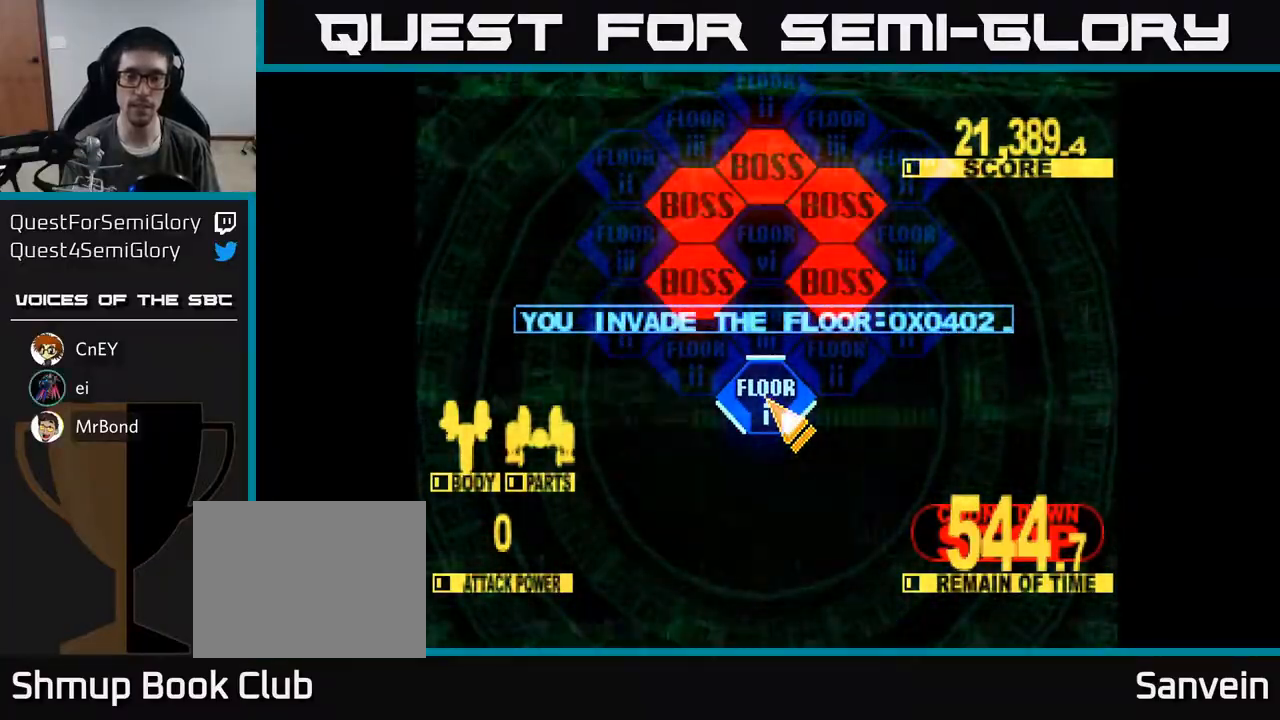
{"buttons": ["A"], "right_stick": "center", "events": [[83, "A", "down"], [167, "A", "up"], [267, "A", "down"], [350, "A", "up"], [433, "A", "down"]]}
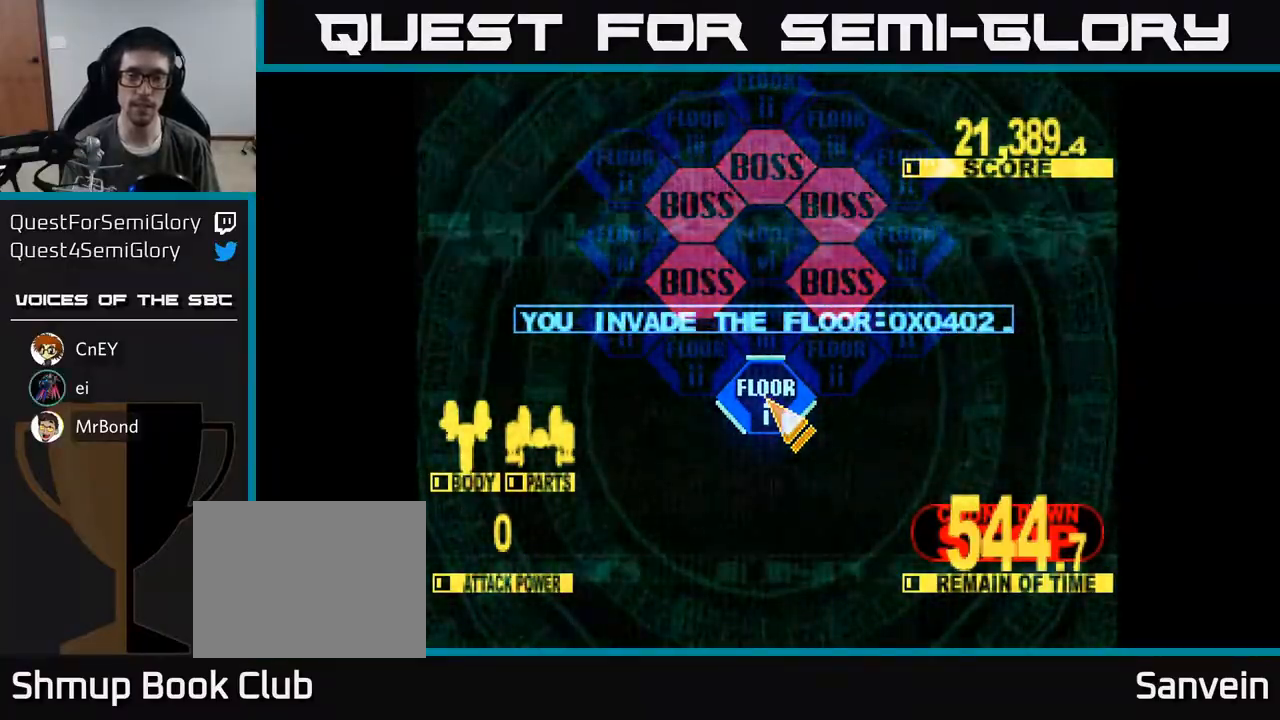
{"buttons": ["A"], "right_stick": "center", "events": [[50, "A", "up"], [133, "A", "down"], [233, "A", "up"], [333, "A", "down"], [400, "A", "up"], [483, "A", "down"]]}
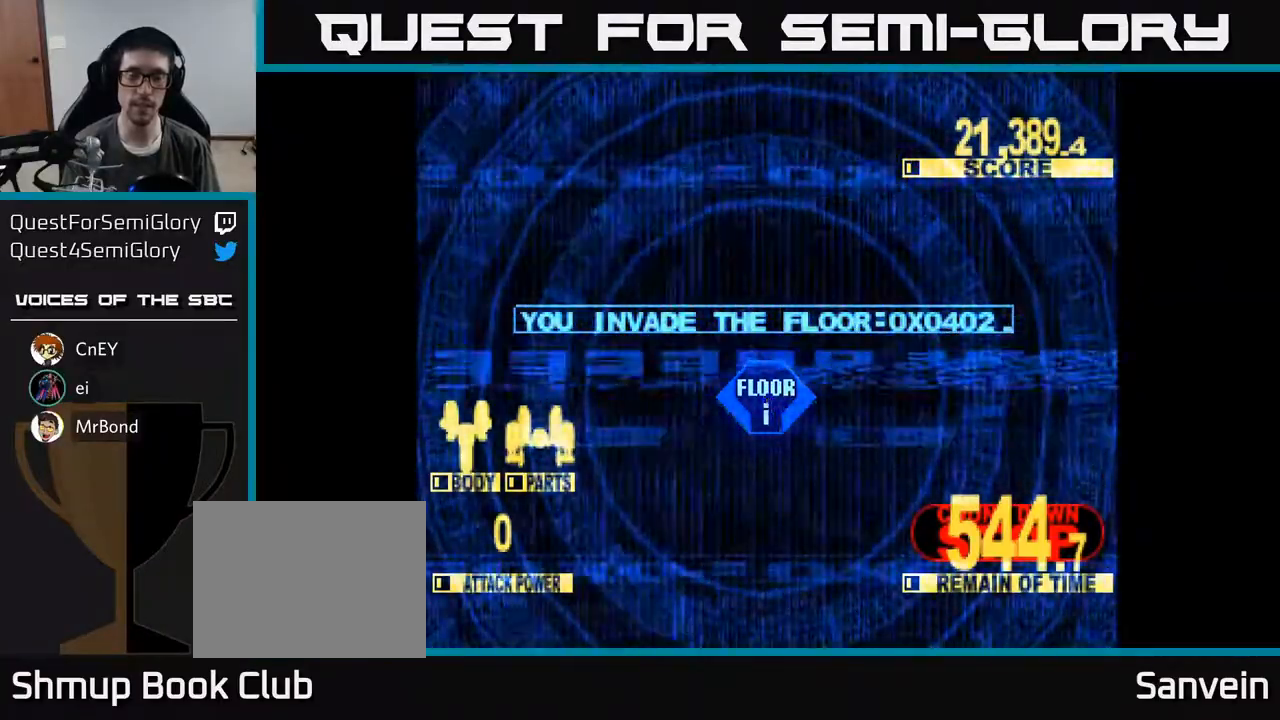
{"buttons": ["A"], "right_stick": "center", "events": [[83, "A", "up"], [167, "A", "down"], [200, "X", "down"], [283, "A", "up"], [333, "X", "up"], [433, "A", "down"]]}
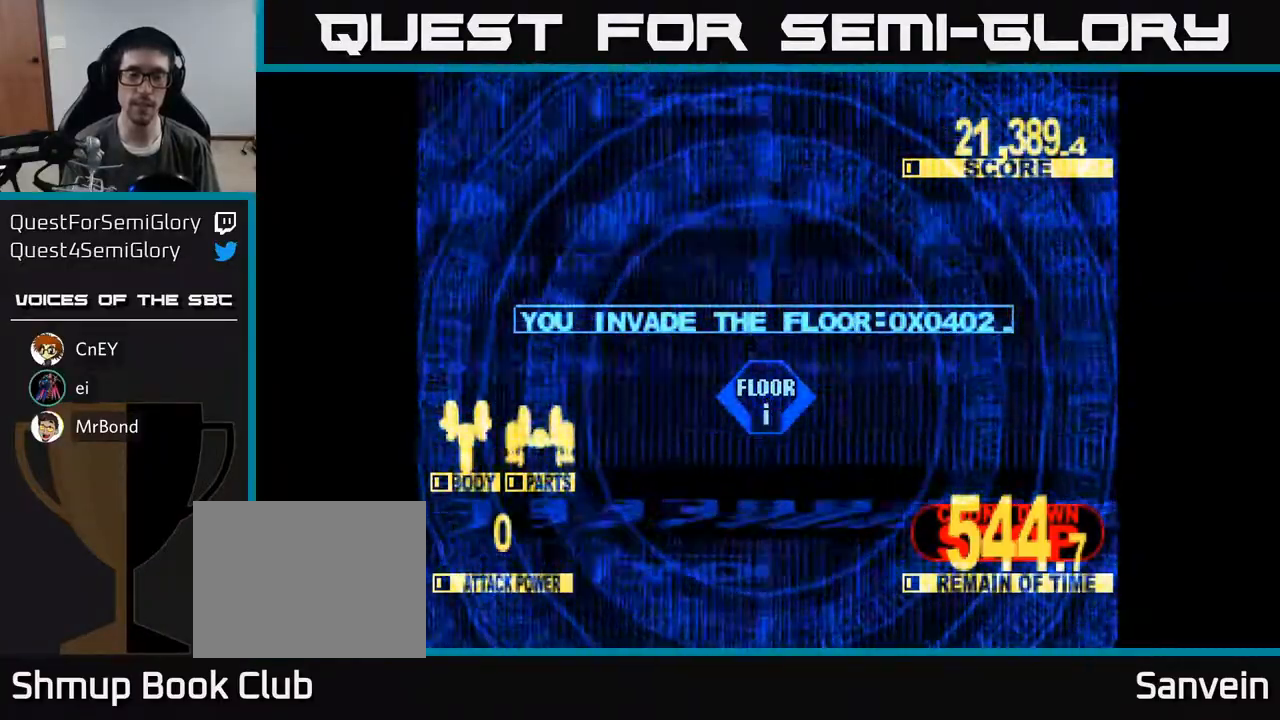
{"buttons": ["X", "DPAD_UP"], "right_stick": "center", "events": [[50, "A", "up"], [83, "X", "down"], [250, "X", "up"], [283, "X", "down"], [383, "DPAD_UP", "down"]]}
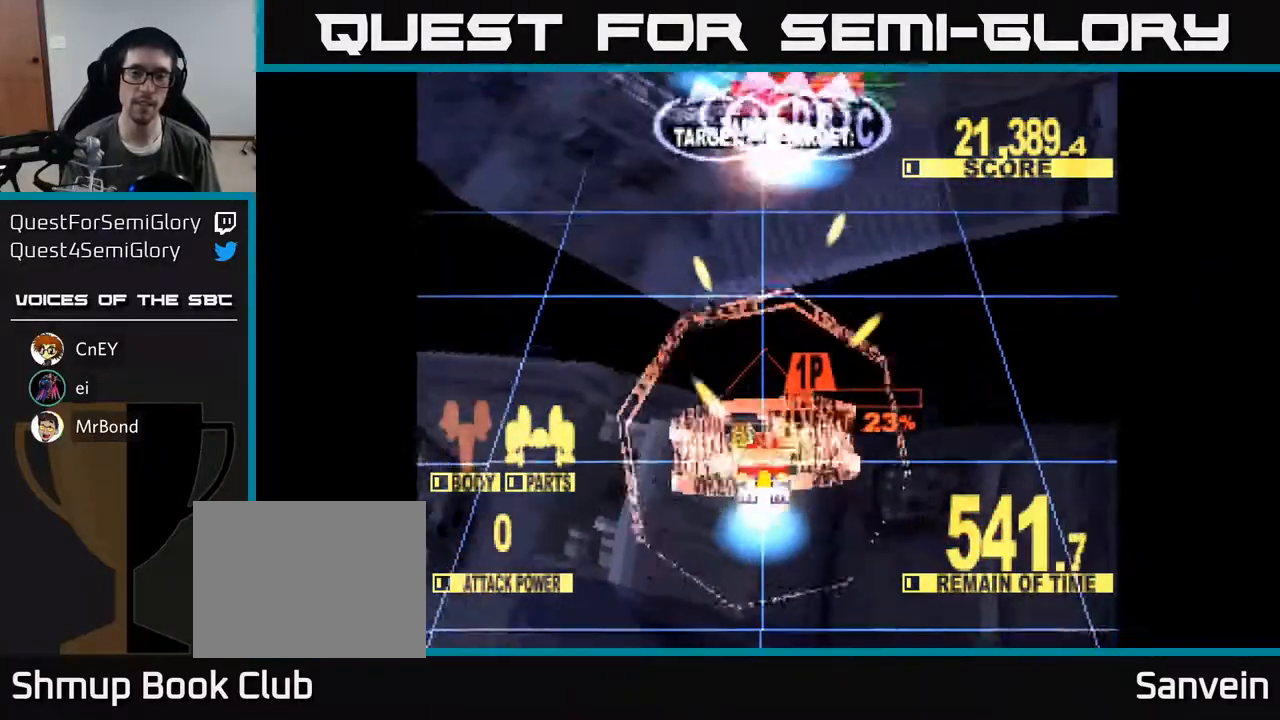
{"buttons": ["X", "DPAD_UP", "DPAD_RIGHT"], "right_stick": "center", "events": [[483, "DPAD_RIGHT", "down"]]}
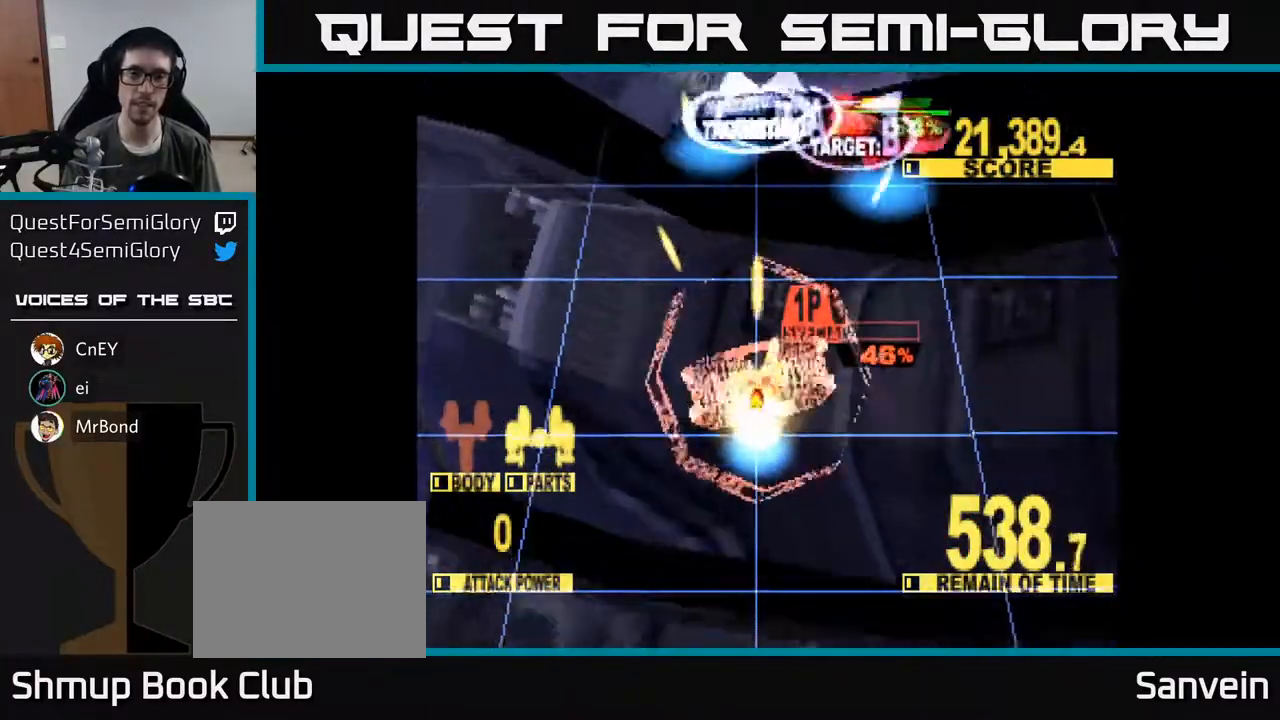
{"buttons": ["X", "DPAD_UP", "DPAD_LEFT"], "right_stick": "center", "events": [[467, "DPAD_RIGHT", "up"], [500, "DPAD_LEFT", "down"]]}
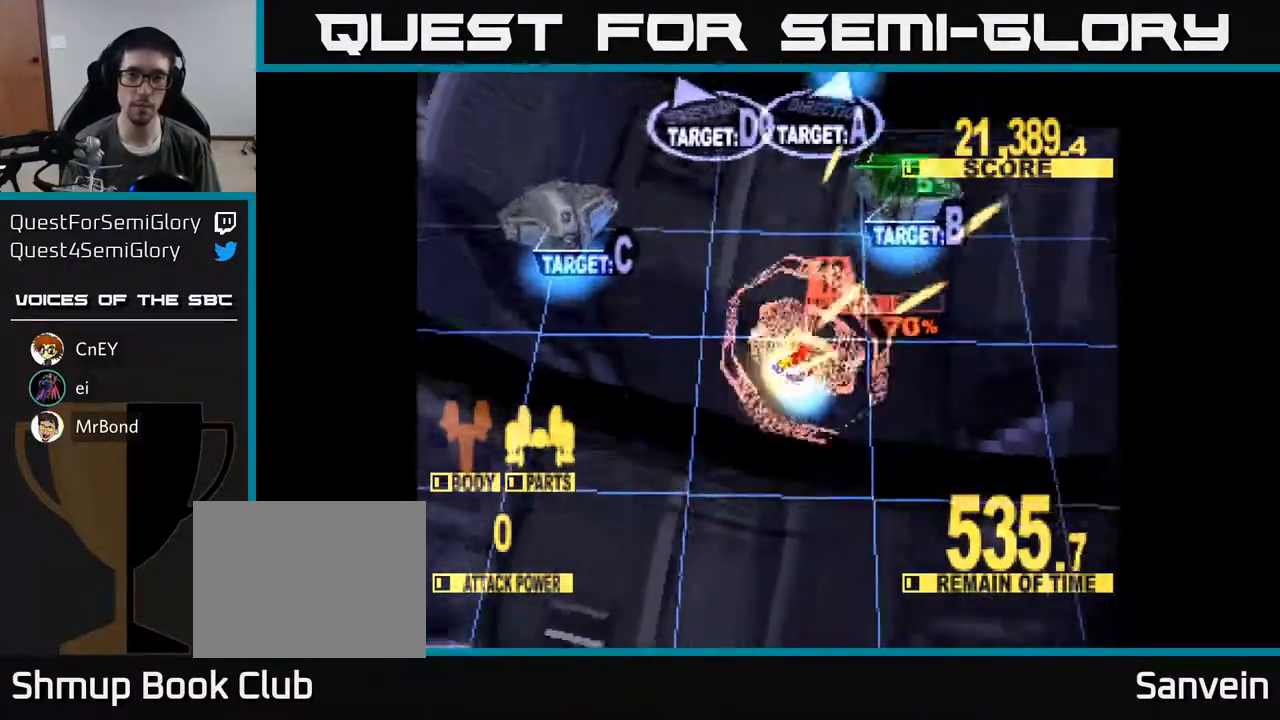
{"buttons": ["X", "DPAD_LEFT"], "right_stick": "center", "events": [[67, "DPAD_UP", "up"], [183, "DPAD_DOWN", "down"], [383, "DPAD_DOWN", "up"]]}
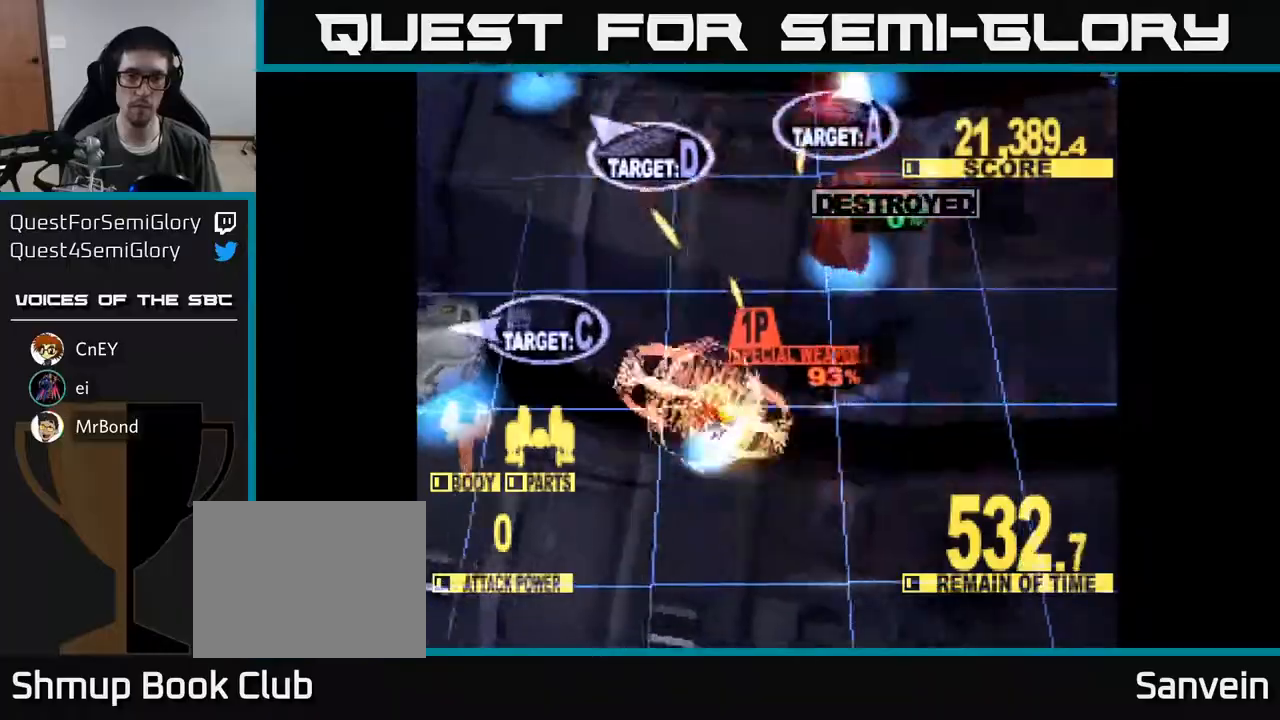
{"buttons": ["X", "DPAD_LEFT"], "right_stick": "center", "events": []}
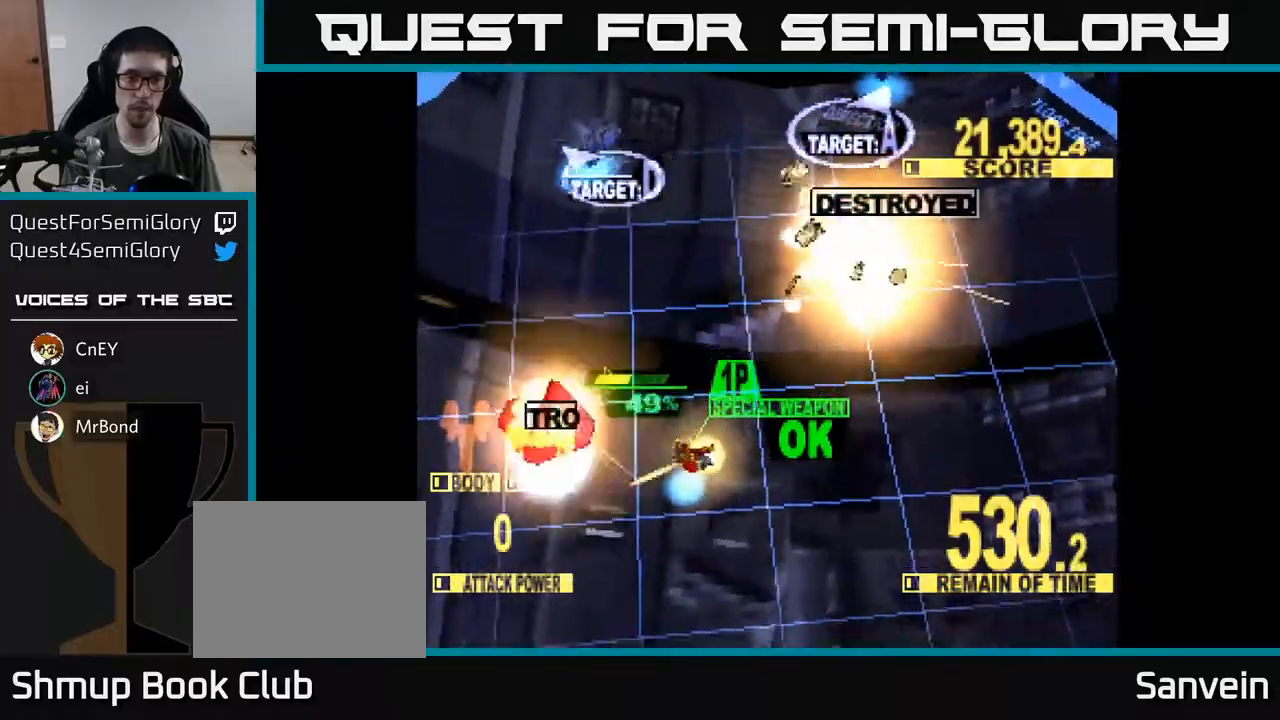
{"buttons": ["A", "X", "DPAD_UP", "DPAD_RIGHT"], "right_stick": "center", "events": [[167, "DPAD_UP", "down"], [250, "DPAD_LEFT", "up"], [450, "DPAD_RIGHT", "down"], [483, "A", "down"]]}
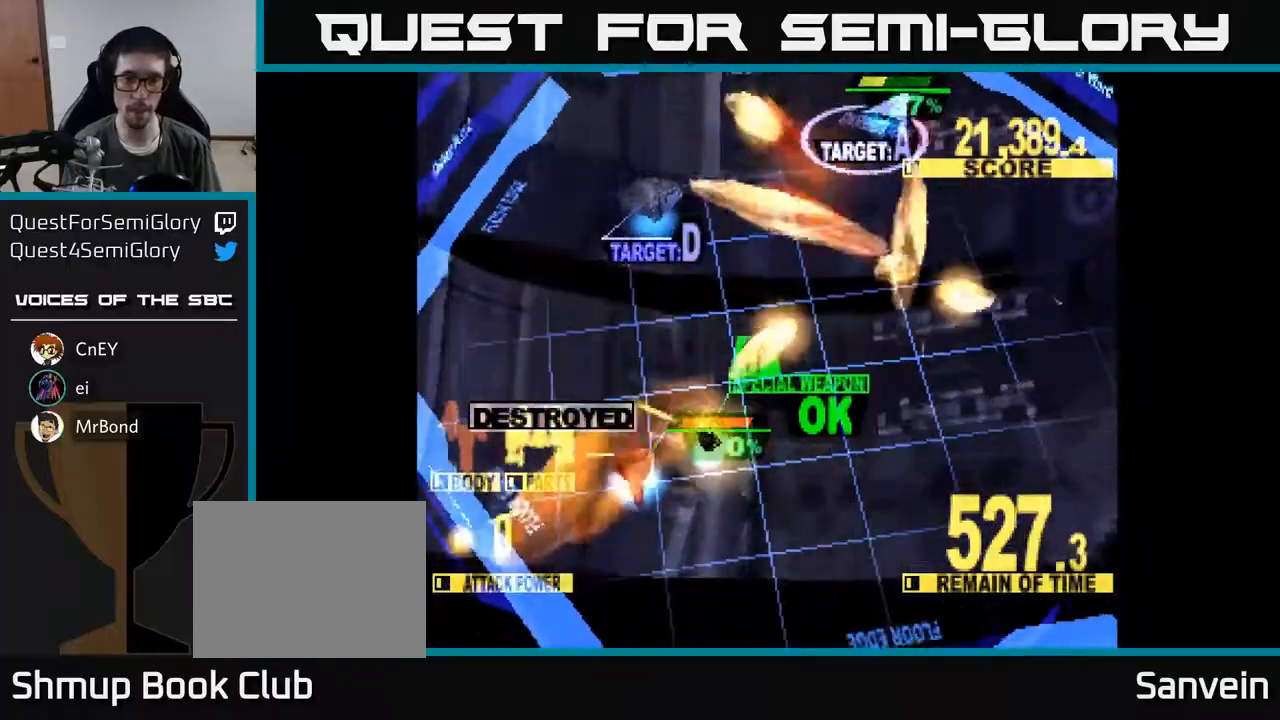
{"buttons": ["X", "DPAD_UP"], "right_stick": "center", "events": [[17, "X", "up"], [100, "DPAD_RIGHT", "up"], [100, "X", "down"], [133, "A", "up"], [183, "A", "down"], [183, "X", "up"], [200, "DPAD_LEFT", "down"], [250, "X", "down"], [300, "DPAD_LEFT", "up"], [383, "A", "up"]]}
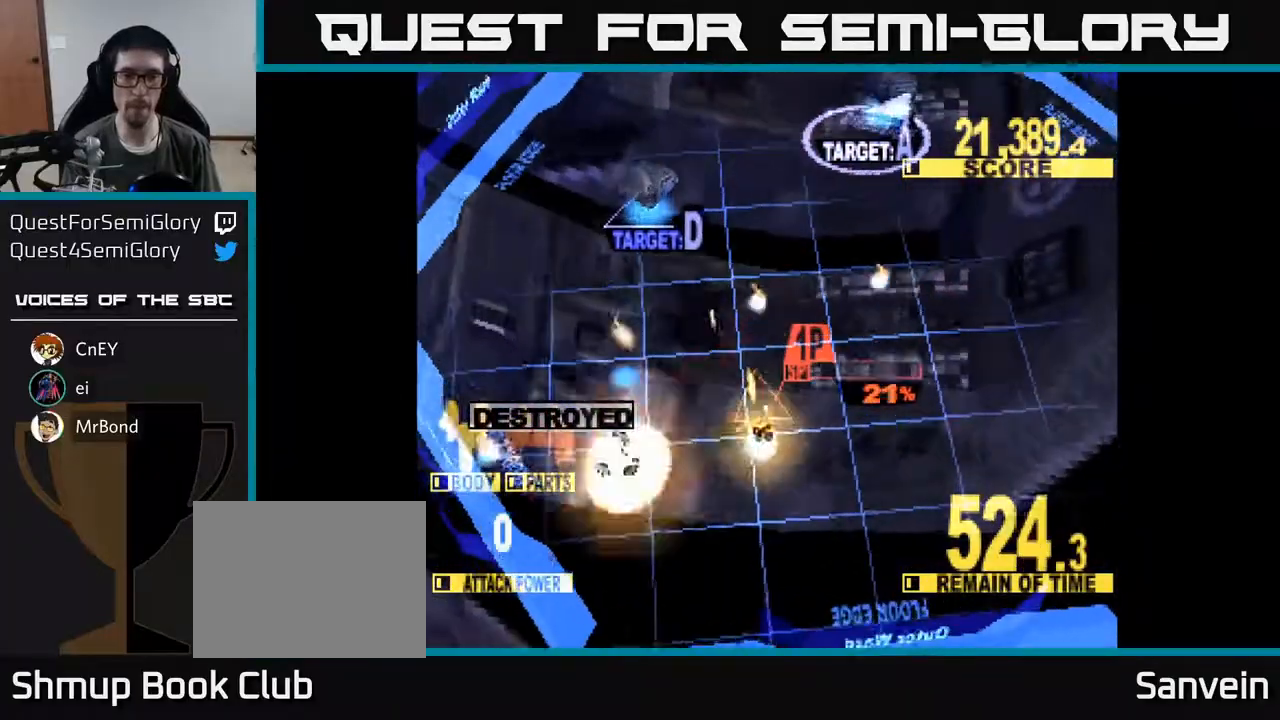
{"buttons": ["X", "DPAD_UP", "DPAD_RIGHT"], "right_stick": "center", "events": [[167, "DPAD_RIGHT", "down"]]}
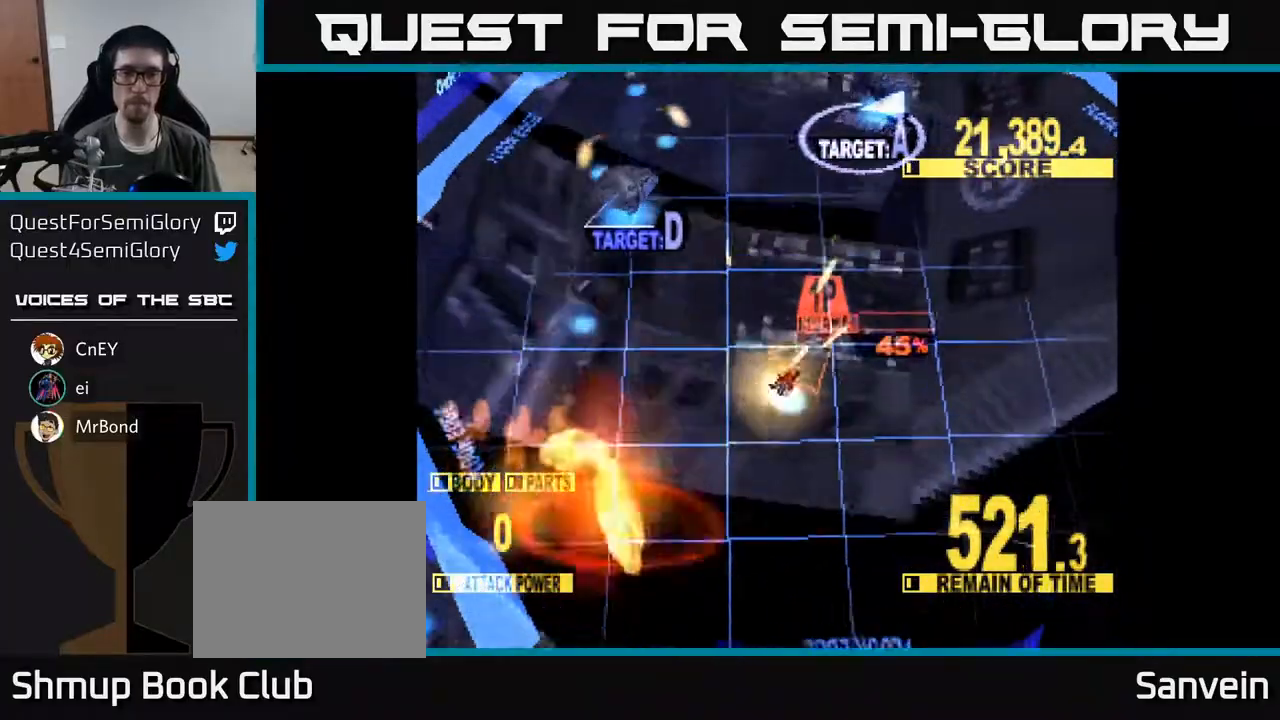
{"buttons": ["X", "DPAD_LEFT"], "right_stick": "center", "events": [[33, "DPAD_RIGHT", "up"], [83, "DPAD_LEFT", "down"], [317, "DPAD_UP", "up"]]}
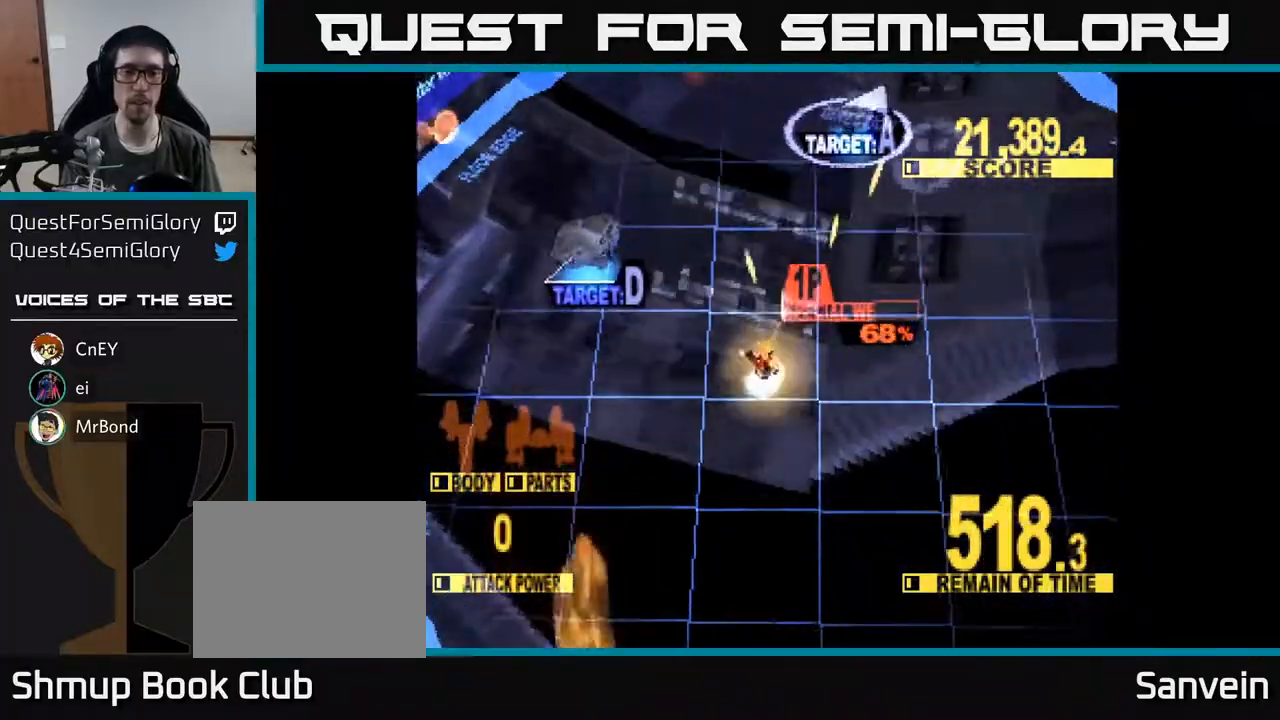
{"buttons": ["X", "DPAD_UP", "DPAD_LEFT"], "right_stick": "center", "events": [[117, "DPAD_UP", "down"]]}
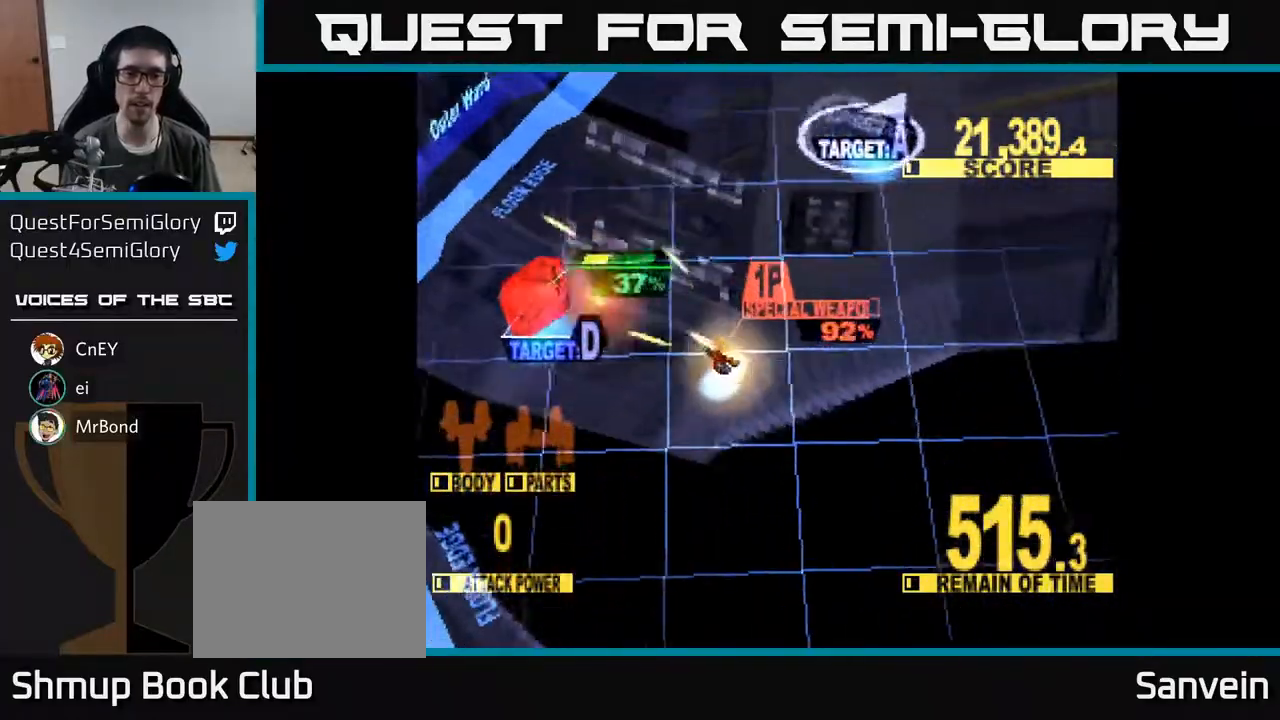
{"buttons": ["DPAD_UP", "DPAD_RIGHT"], "right_stick": "center", "events": [[100, "DPAD_UP", "up"], [167, "DPAD_DOWN", "down"], [383, "DPAD_DOWN", "up"], [417, "DPAD_UP", "down"], [433, "DPAD_LEFT", "up"], [467, "DPAD_RIGHT", "down"], [467, "X", "up"]]}
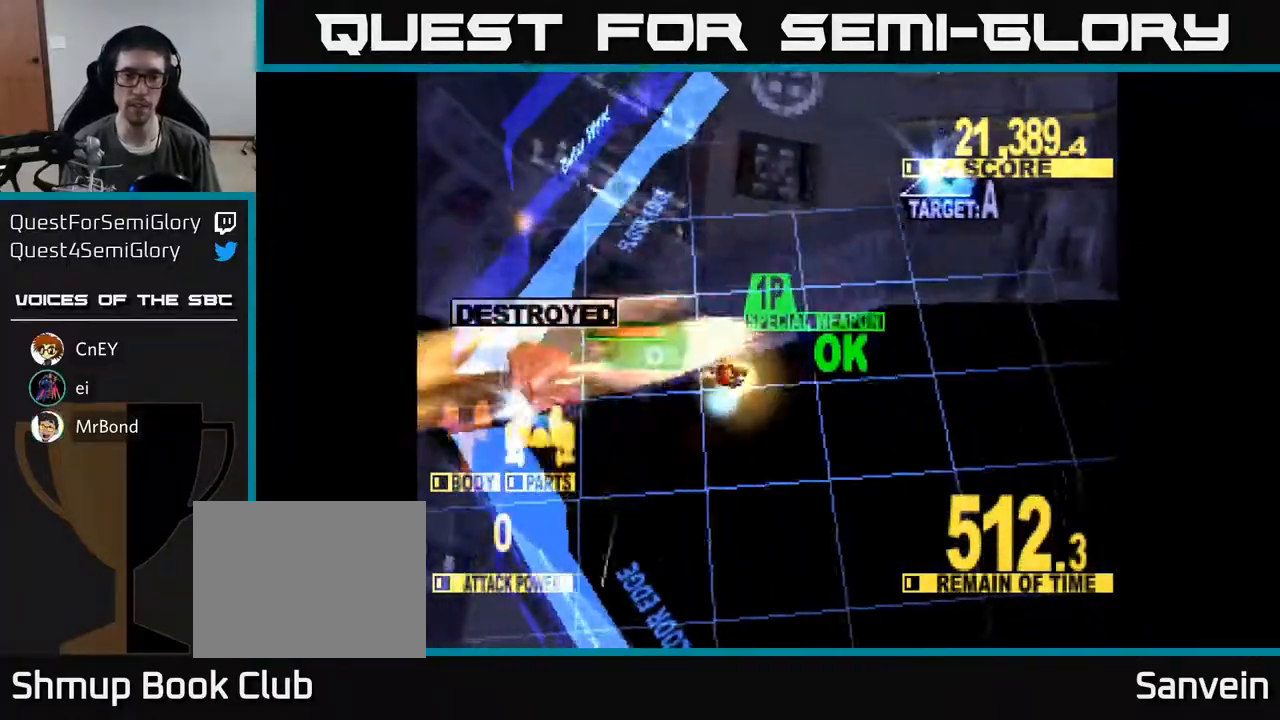
{"buttons": ["X", "DPAD_DOWN", "DPAD_RIGHT"], "right_stick": "center", "events": [[217, "X", "down"], [317, "A", "down"], [333, "DPAD_UP", "up"], [367, "X", "up"], [417, "DPAD_DOWN", "down"], [467, "X", "down"], [483, "A", "up"]]}
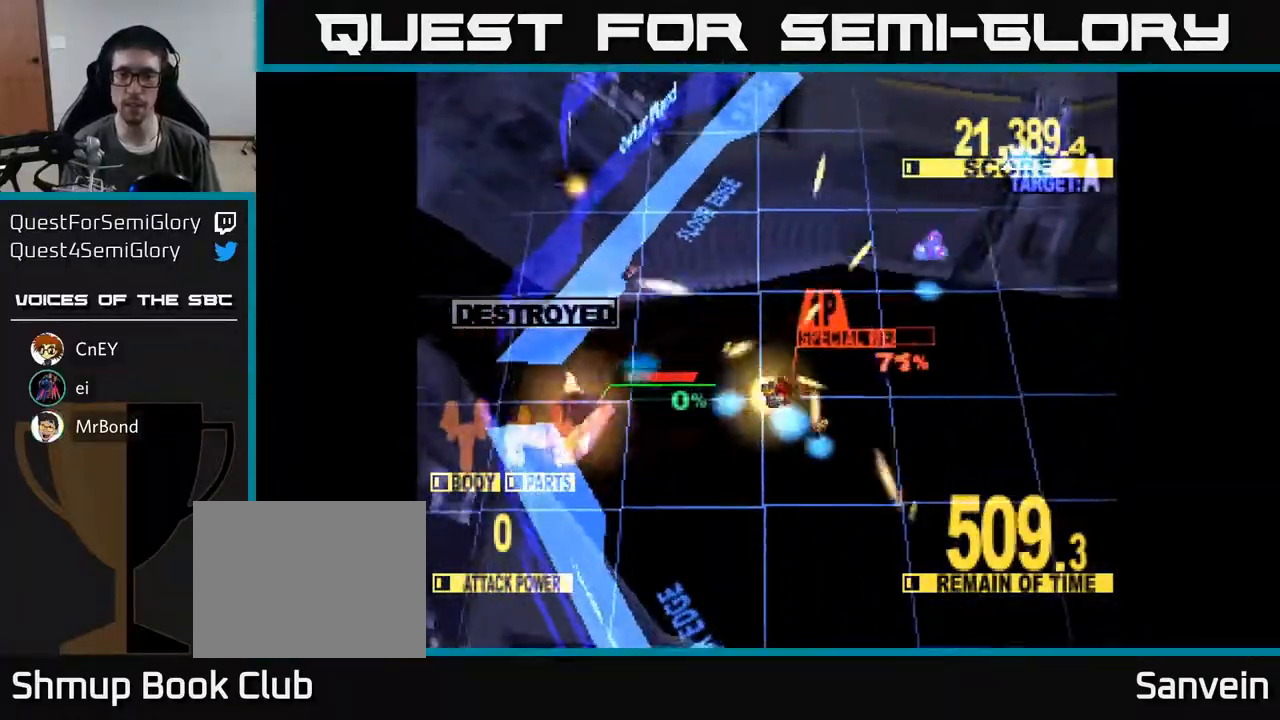
{"buttons": ["X", "DPAD_UP", "DPAD_RIGHT"], "right_stick": "center", "events": [[67, "DPAD_DOWN", "up"], [400, "DPAD_UP", "down"]]}
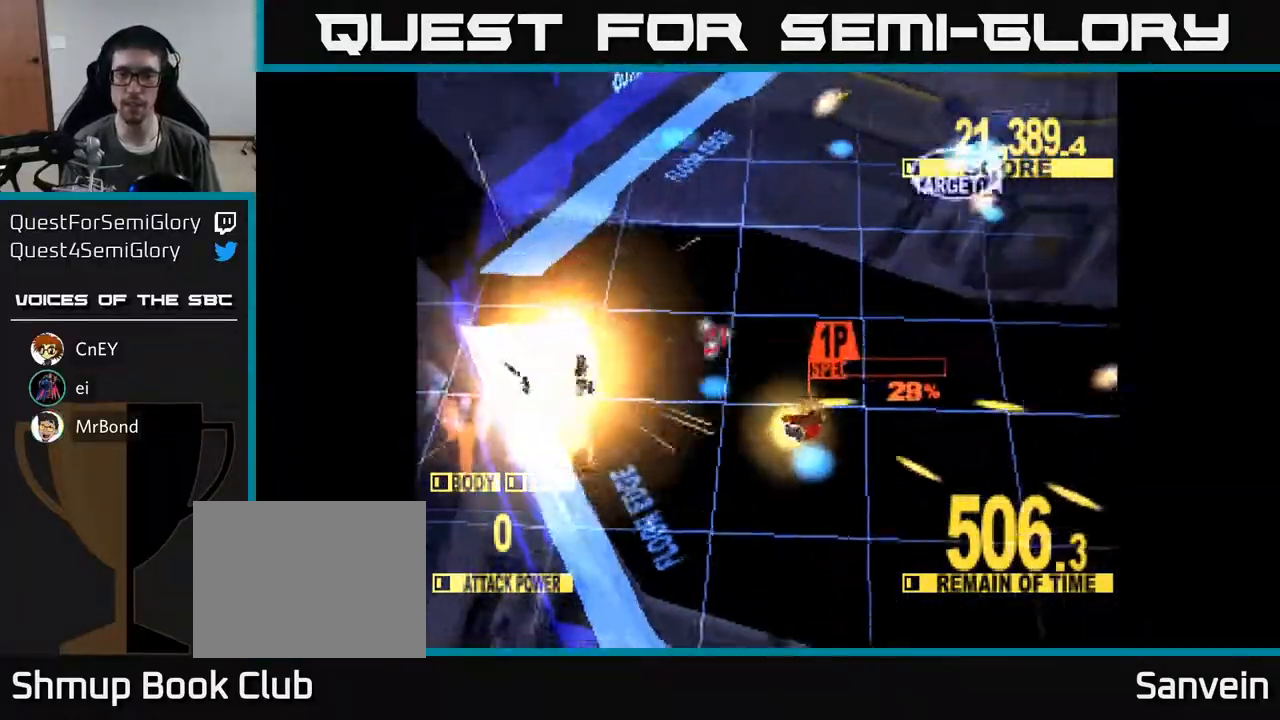
{"buttons": ["X", "DPAD_UP"], "right_stick": "center", "events": [[183, "DPAD_RIGHT", "up"]]}
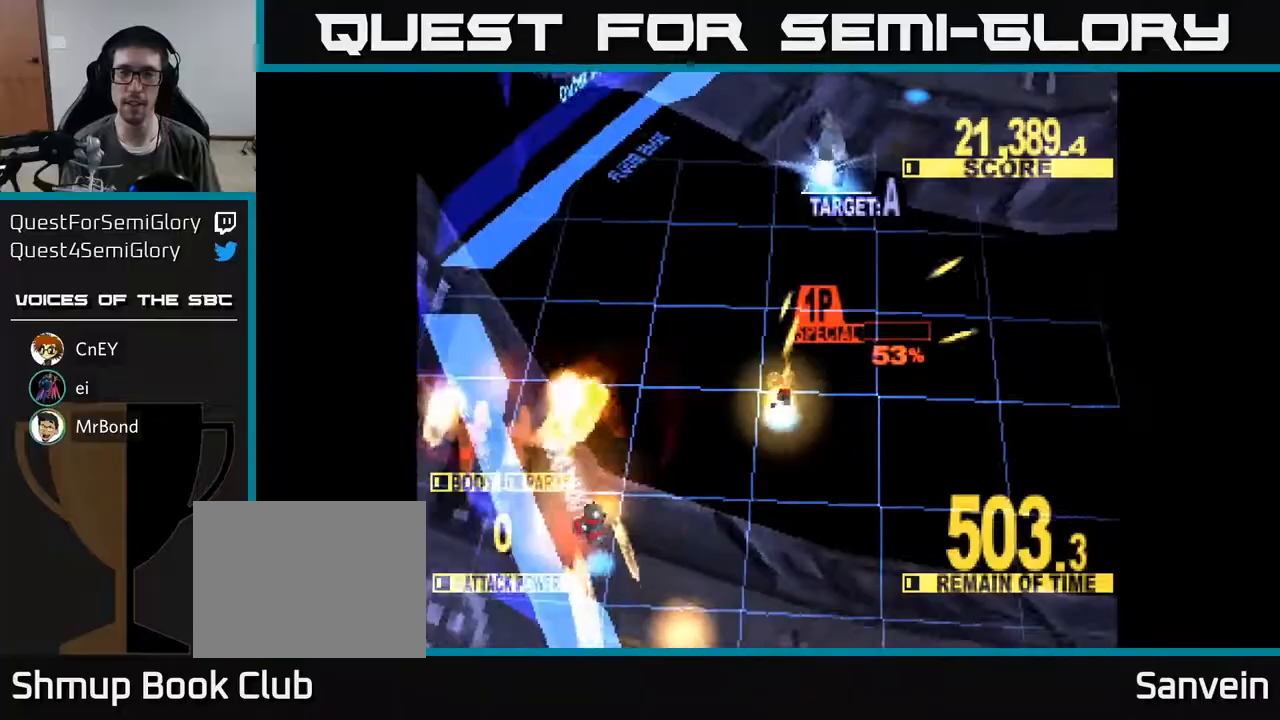
{"buttons": ["X", "DPAD_UP"], "right_stick": "center", "events": []}
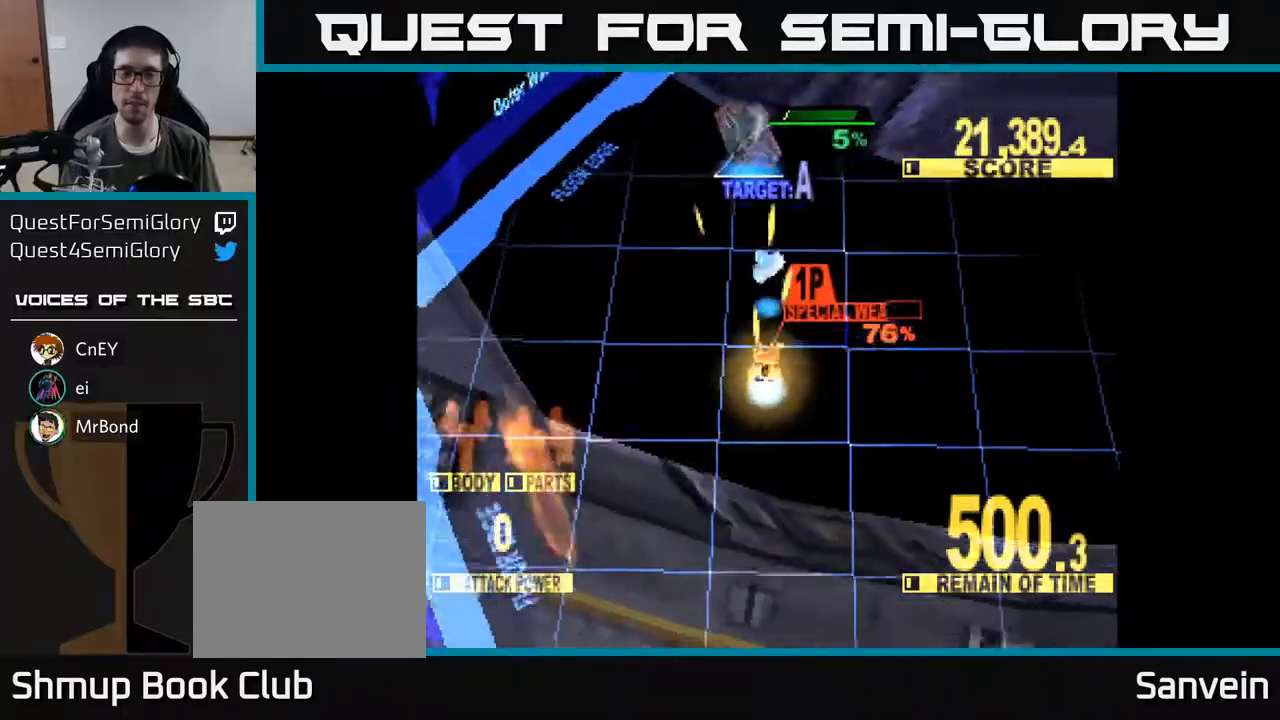
{"buttons": ["A", "X", "DPAD_UP", "DPAD_LEFT"], "right_stick": "center", "events": [[33, "DPAD_RIGHT", "down"], [300, "DPAD_RIGHT", "up"], [350, "DPAD_LEFT", "down"], [483, "A", "down"]]}
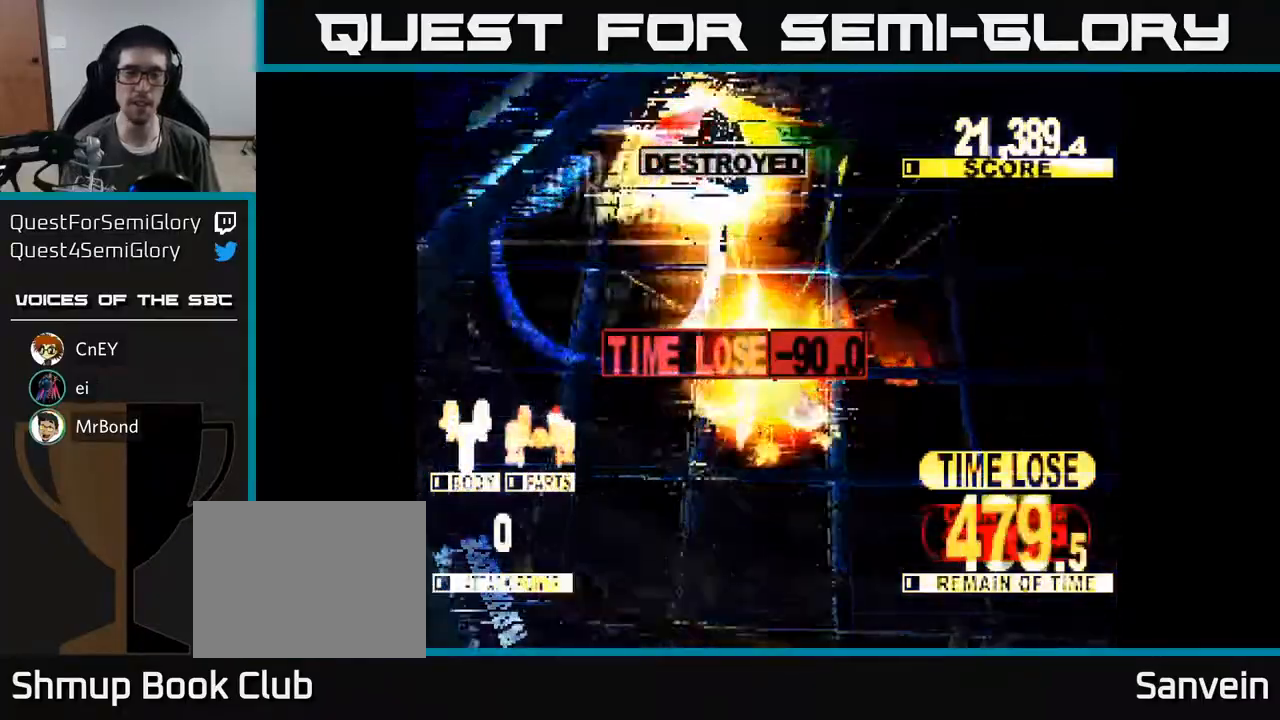
{"buttons": ["A", "X", "DPAD_UP", "DPAD_LEFT"], "right_stick": "center", "events": [[33, "X", "up"], [67, "DPAD_UP", "up"], [100, "DPAD_LEFT", "up"], [100, "X", "down"], [133, "A", "up"], [167, "DPAD_LEFT", "down"], [183, "DPAD_UP", "down"], [217, "DPAD_LEFT", "up"], [250, "A", "down"], [250, "X", "up"], [300, "X", "down"], [400, "A", "up"], [433, "DPAD_LEFT", "down"], [450, "A", "down"]]}
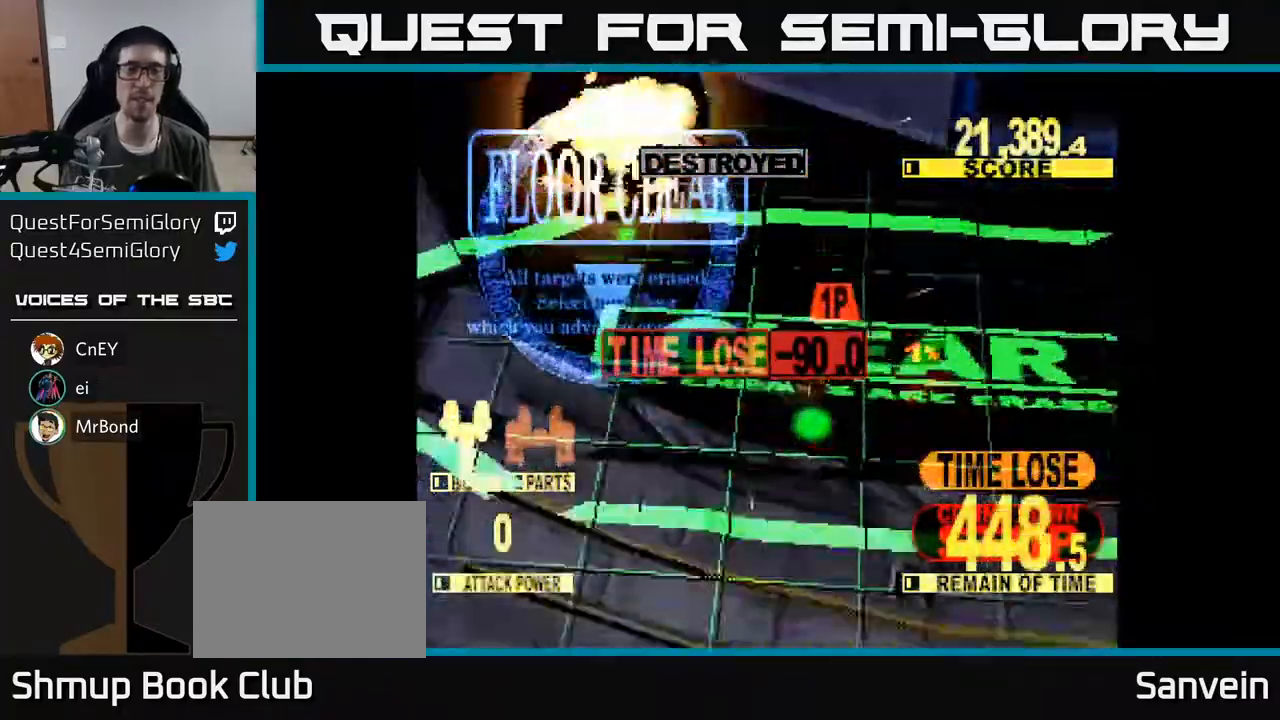
{"buttons": ["X"], "right_stick": "center", "events": [[17, "DPAD_LEFT", "up"], [100, "X", "up"], [133, "A", "up"], [150, "A", "down"], [167, "X", "down"], [183, "A", "up"], [350, "DPAD_UP", "up"]]}
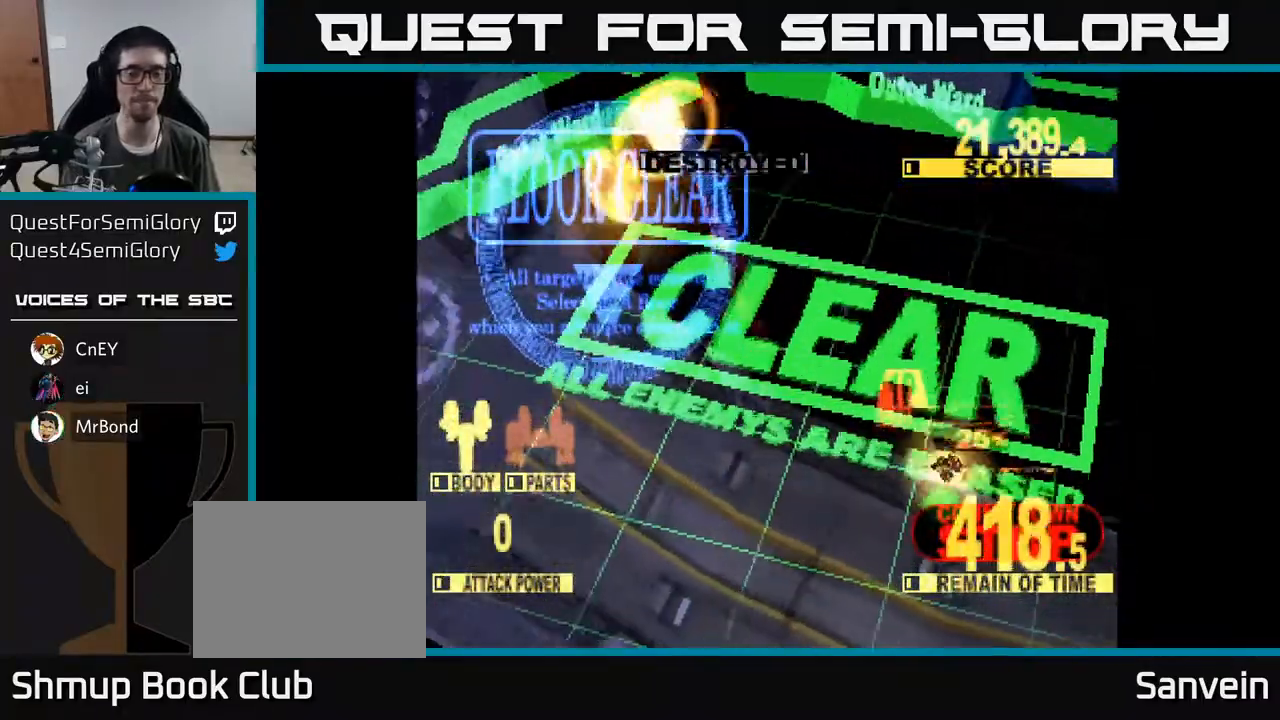
{"buttons": [], "right_stick": "center", "events": [[267, "X", "up"]]}
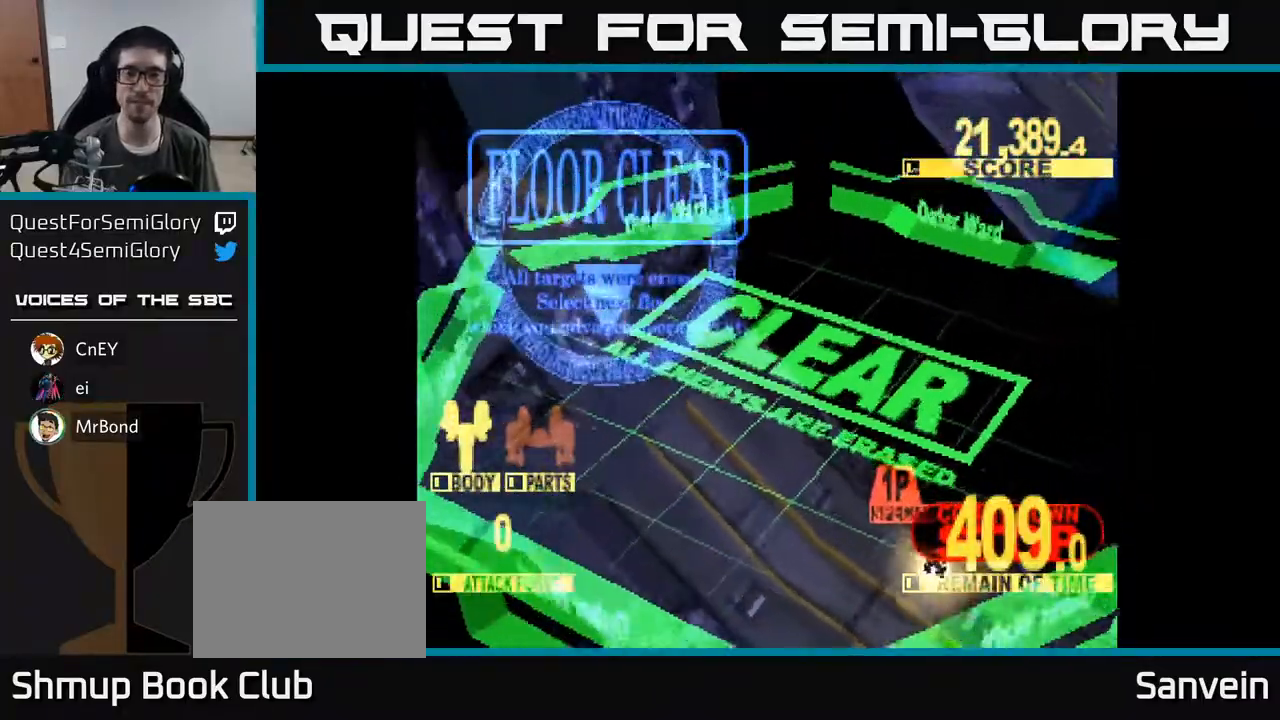
{"buttons": ["A"], "right_stick": "center", "events": [[417, "X", "down"], [467, "A", "down"], [500, "X", "up"]]}
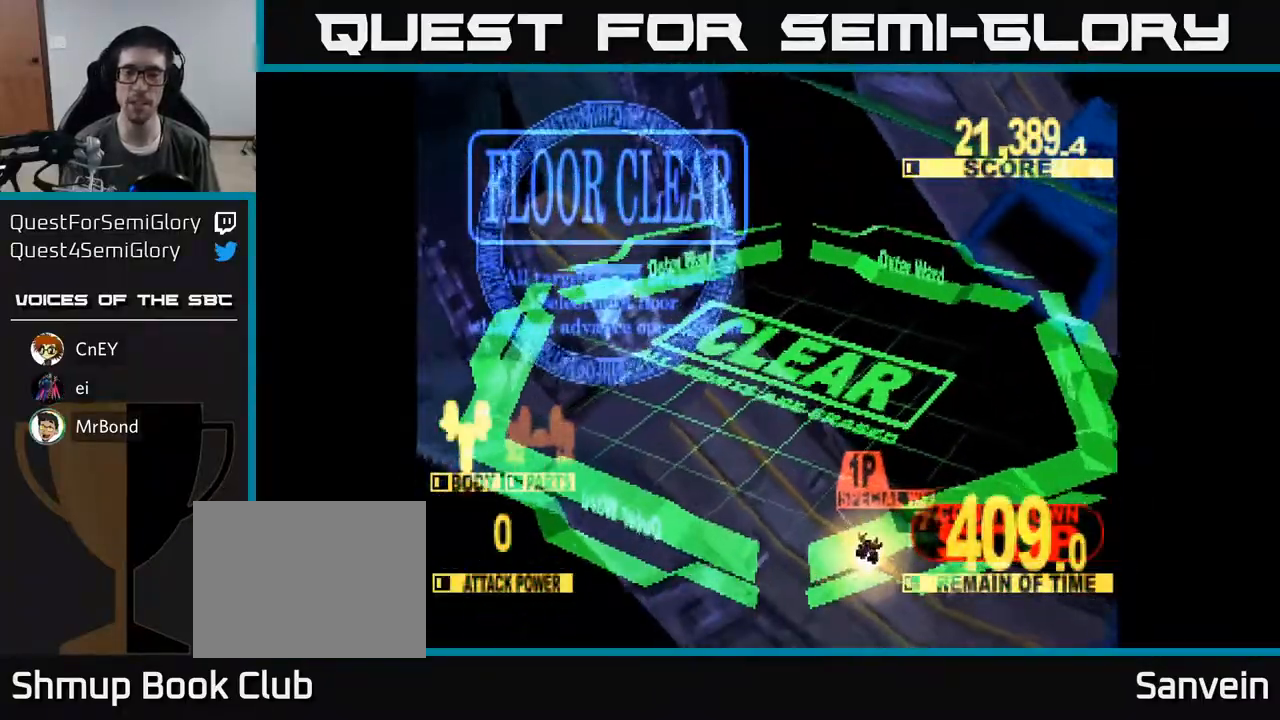
{"buttons": ["A", "X"], "right_stick": "center", "events": [[117, "X", "down"], [150, "A", "up"], [250, "A", "down"], [283, "X", "up"], [350, "X", "down"], [383, "A", "up"], [483, "A", "down"]]}
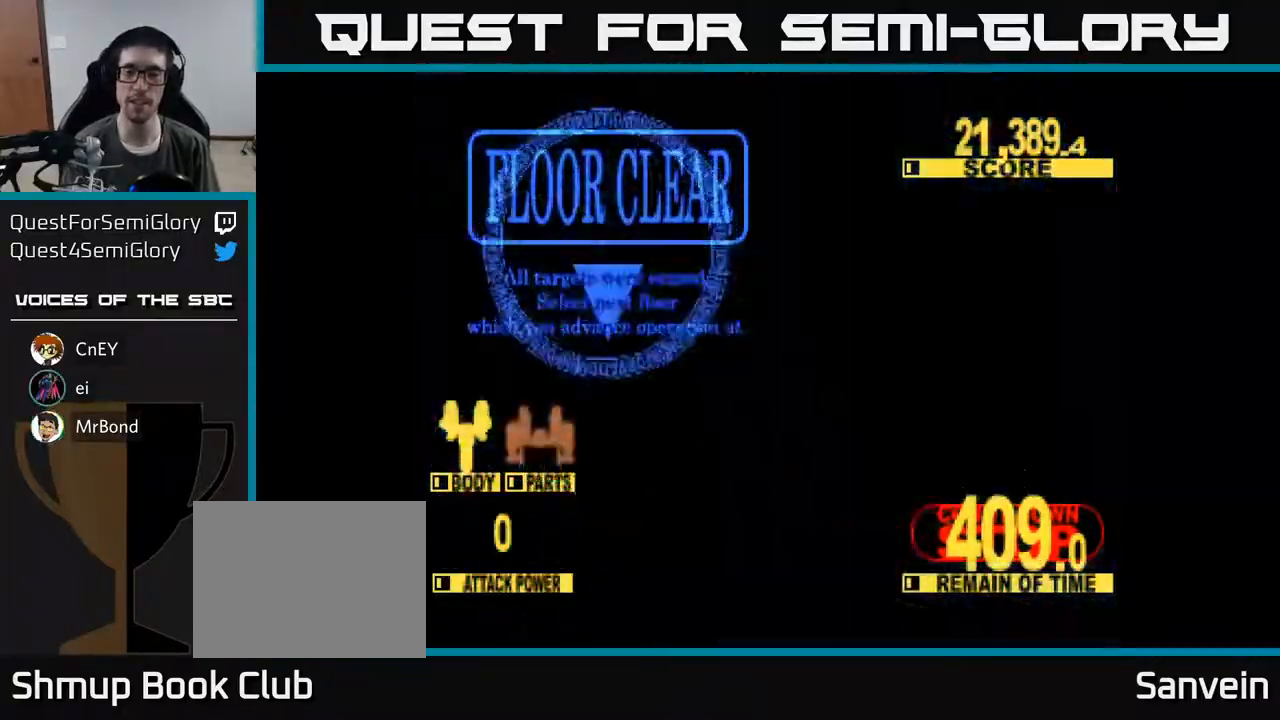
{"buttons": ["A"], "right_stick": "center", "events": [[17, "X", "up"], [67, "X", "down"], [117, "A", "up"], [217, "A", "down"], [233, "X", "up"], [300, "X", "down"], [333, "A", "up"], [433, "A", "down"], [450, "X", "up"]]}
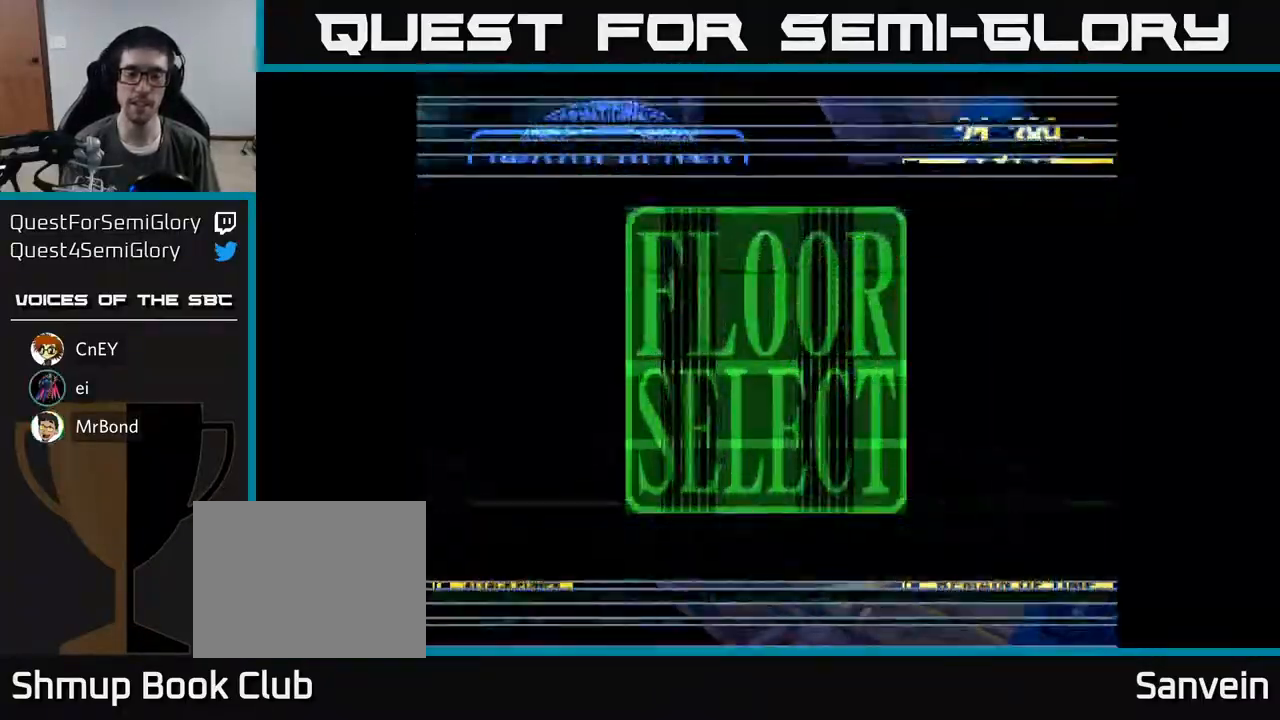
{"buttons": ["A"], "right_stick": "center", "events": [[67, "X", "down"], [83, "A", "up"], [217, "A", "down"], [233, "X", "up"], [317, "X", "down"], [350, "A", "up"], [467, "A", "down"], [500, "X", "up"]]}
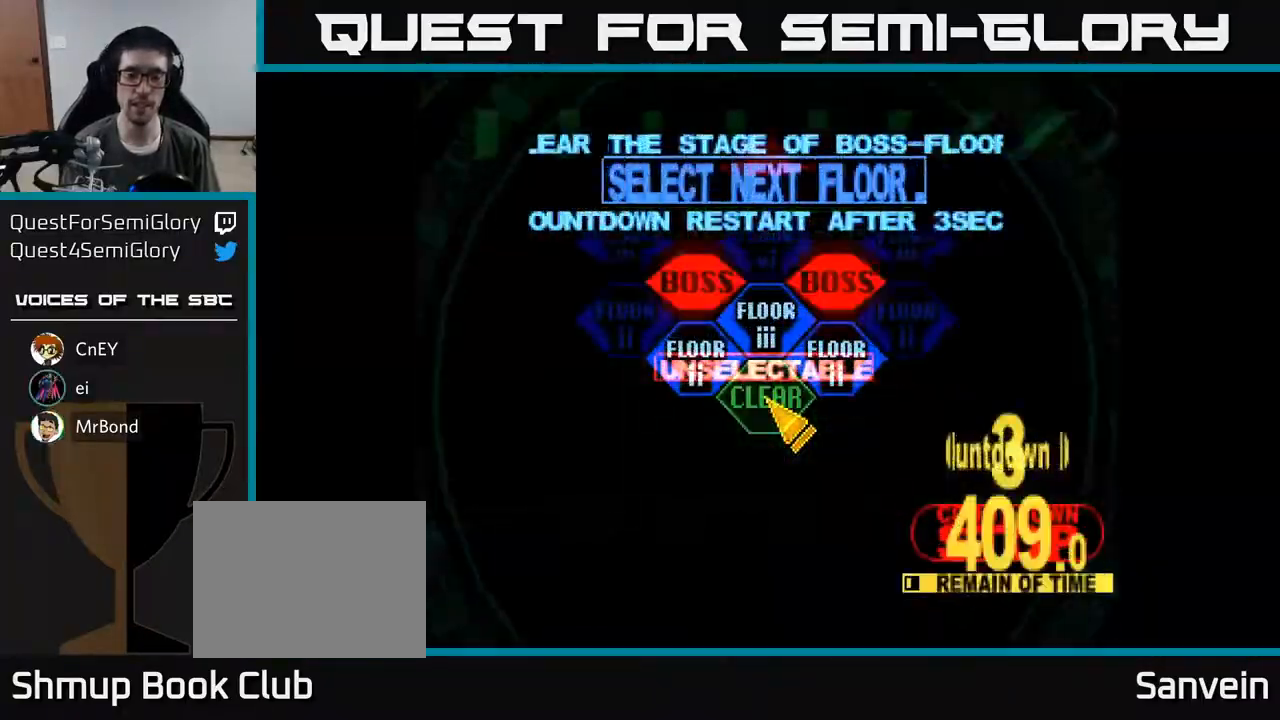
{"buttons": ["A"], "right_stick": "center", "events": [[67, "A", "up"], [133, "DPAD_LEFT", "down"], [217, "DPAD_UP", "down"], [450, "A", "down"], [450, "DPAD_LEFT", "up"], [500, "DPAD_UP", "up"]]}